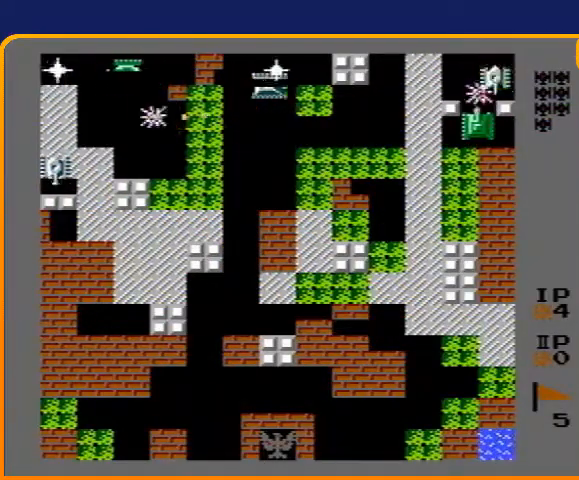
Gameplay with a controller (Nintendo layout); each line is a JSON object with the inputs held at the frame after it. "events" lists button and stick changes between this image and that frame as [ms after this image, input, new state], when the widget could be followed in between. Not read: L3 R3.
{"buttons": ["DPAD_LEFT"], "events": [[233, "B", "up"]]}
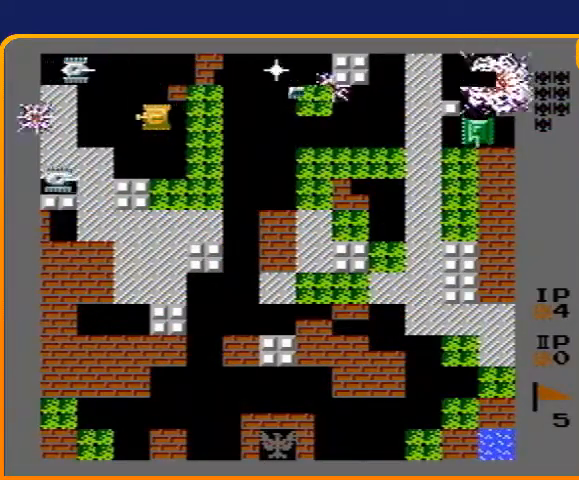
{"buttons": ["DPAD_DOWN"], "events": [[233, "DPAD_LEFT", "up"], [233, "DPAD_UP", "down"], [267, "B", "down"], [333, "DPAD_UP", "up"], [467, "B", "up"], [467, "DPAD_DOWN", "down"]]}
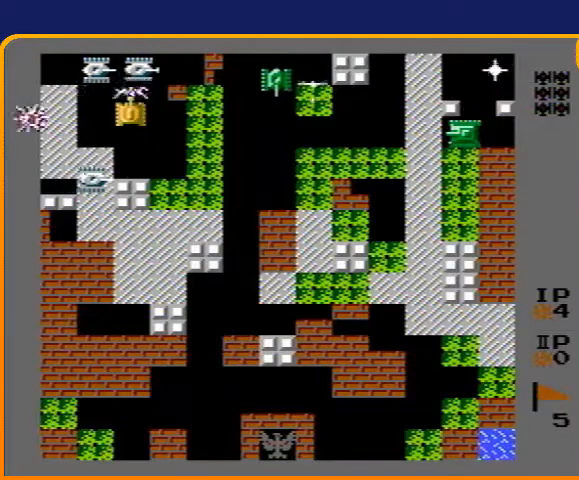
{"buttons": ["B", "DPAD_DOWN"], "events": [[100, "B", "down"], [167, "DPAD_DOWN", "up"], [167, "DPAD_LEFT", "down"], [233, "B", "up"], [333, "DPAD_DOWN", "down"], [333, "DPAD_LEFT", "up"], [433, "B", "down"]]}
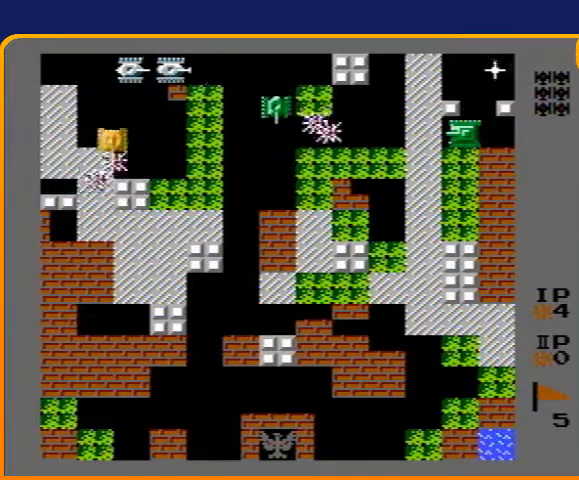
{"buttons": ["B", "DPAD_UP"], "events": [[33, "DPAD_DOWN", "up"], [67, "B", "up"], [67, "DPAD_RIGHT", "down"], [300, "B", "down"], [433, "DPAD_RIGHT", "up"], [500, "DPAD_UP", "down"]]}
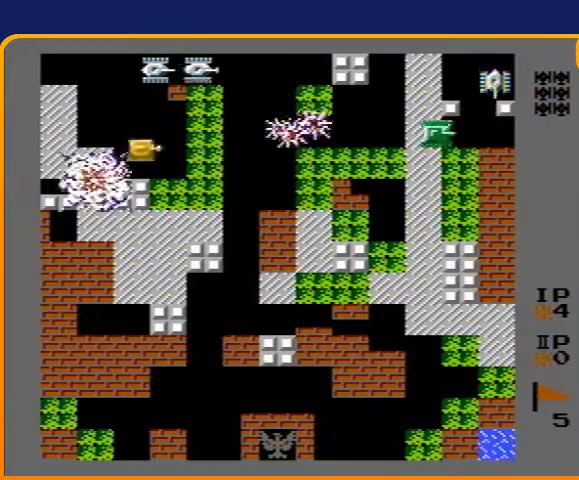
{"buttons": ["DPAD_UP"], "events": [[33, "B", "up"], [233, "B", "down"], [500, "B", "up"]]}
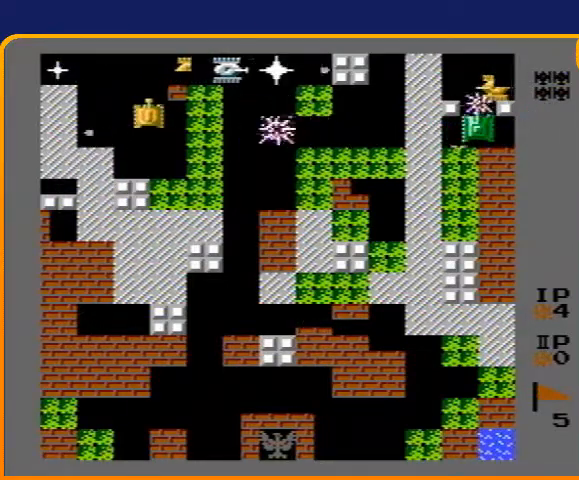
{"buttons": ["B"], "events": [[267, "DPAD_RIGHT", "down"], [300, "B", "down"], [300, "DPAD_UP", "up"], [400, "DPAD_RIGHT", "up"]]}
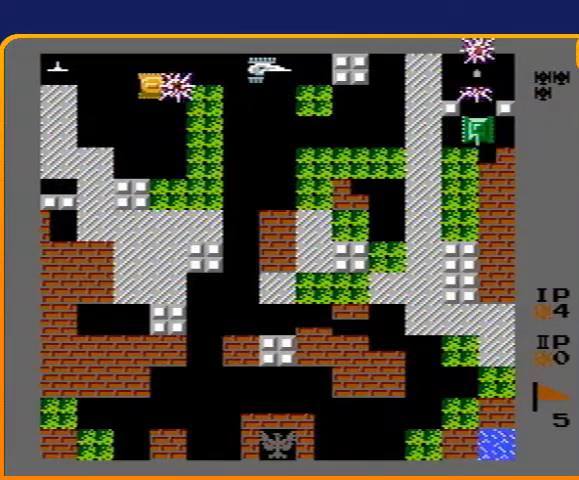
{"buttons": ["B"], "events": []}
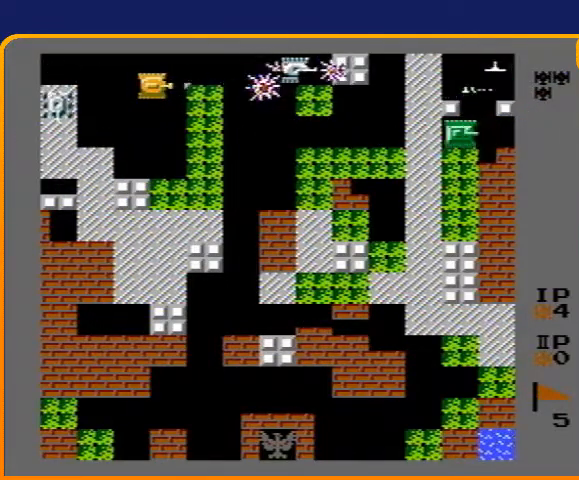
{"buttons": ["B"], "events": [[33, "B", "up"], [67, "DPAD_DOWN", "down"], [233, "DPAD_DOWN", "up"], [233, "DPAD_UP", "down"], [267, "DPAD_RIGHT", "down"], [267, "DPAD_UP", "up"], [400, "B", "down"], [433, "DPAD_RIGHT", "up"]]}
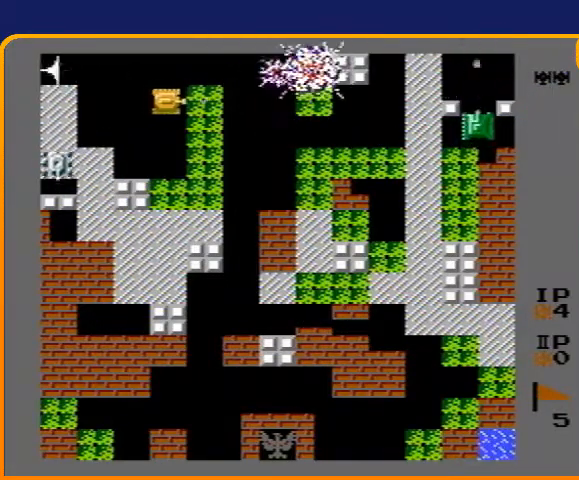
{"buttons": ["DPAD_LEFT"], "events": [[67, "DPAD_LEFT", "down"], [100, "B", "up"], [333, "DPAD_LEFT", "up"], [333, "DPAD_UP", "down"], [433, "DPAD_LEFT", "down"], [433, "DPAD_UP", "up"]]}
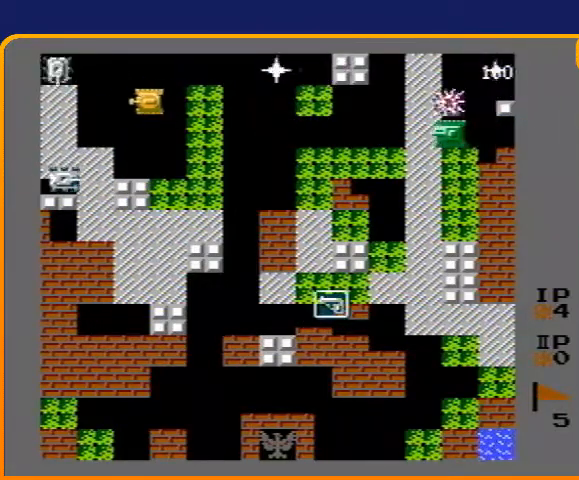
{"buttons": ["B", "DPAD_DOWN"], "events": [[33, "B", "down"], [333, "DPAD_LEFT", "up"], [367, "B", "up"], [367, "DPAD_DOWN", "down"], [500, "B", "down"]]}
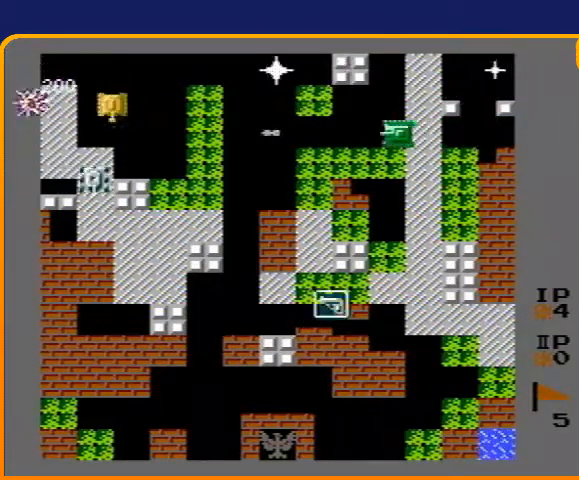
{"buttons": ["DPAD_RIGHT"], "events": [[100, "DPAD_RIGHT", "down"], [133, "B", "up"], [133, "DPAD_DOWN", "up"]]}
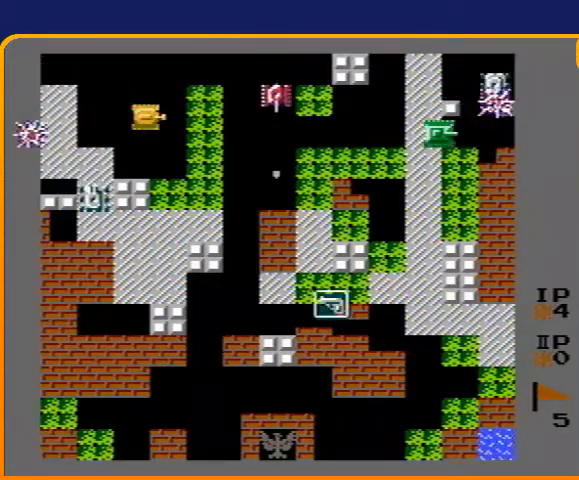
{"buttons": ["B", "DPAD_LEFT"], "events": [[67, "B", "down"], [267, "DPAD_DOWN", "down"], [267, "DPAD_RIGHT", "up"], [300, "B", "up"], [333, "DPAD_LEFT", "down"], [367, "DPAD_DOWN", "up"], [467, "B", "down"]]}
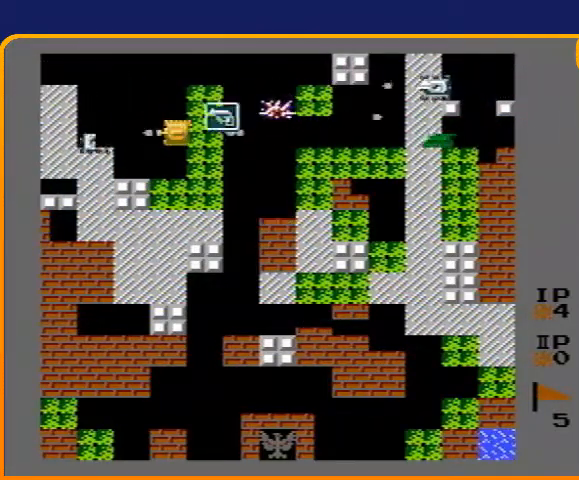
{"buttons": ["DPAD_RIGHT"], "events": [[133, "DPAD_LEFT", "up"], [167, "B", "up"], [167, "DPAD_RIGHT", "down"]]}
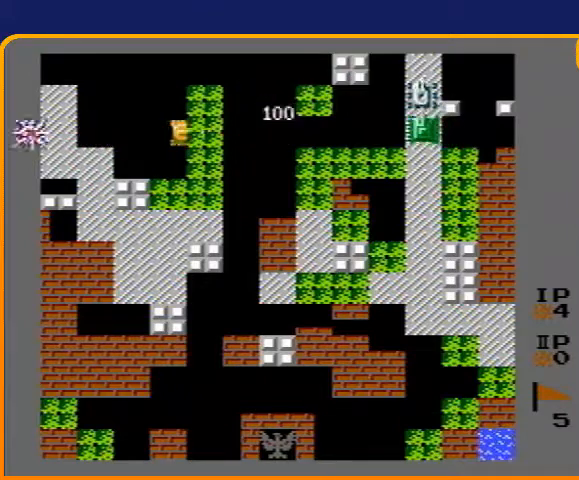
{"buttons": ["DPAD_RIGHT"], "events": [[33, "B", "down"], [433, "B", "up"]]}
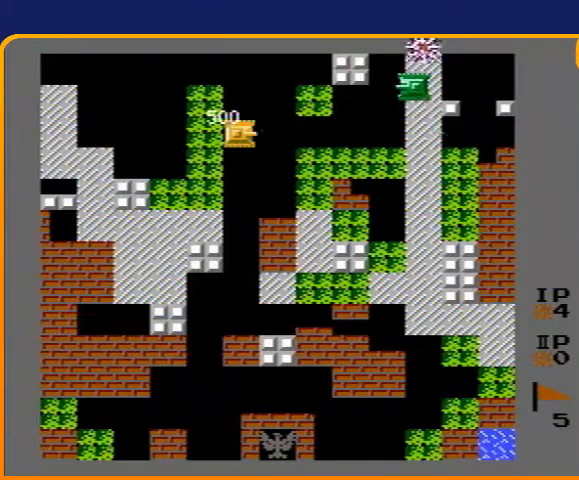
{"buttons": ["DPAD_RIGHT"], "events": []}
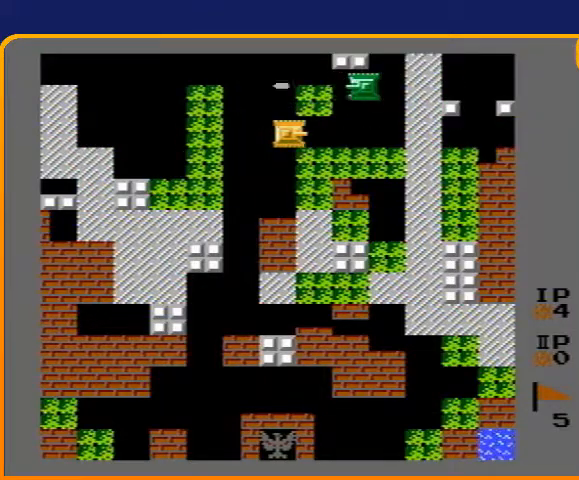
{"buttons": [], "events": [[267, "B", "down"], [467, "B", "up"], [500, "DPAD_RIGHT", "up"]]}
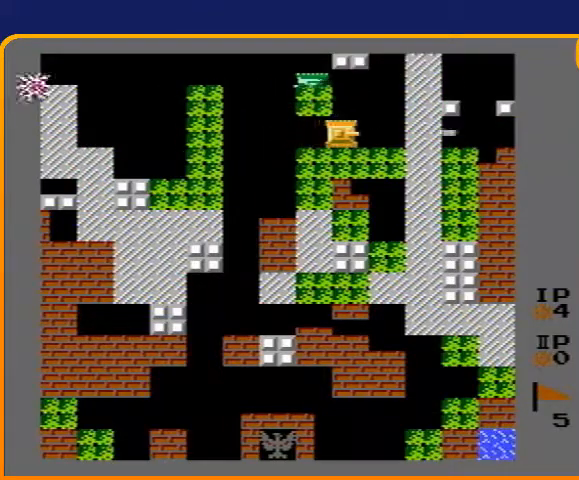
{"buttons": ["B"], "events": [[100, "DPAD_LEFT", "down"], [200, "B", "down"], [200, "DPAD_LEFT", "up"]]}
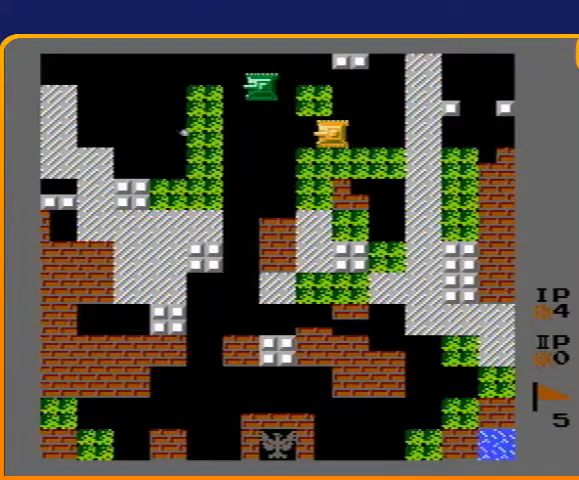
{"buttons": [], "events": [[33, "B", "up"]]}